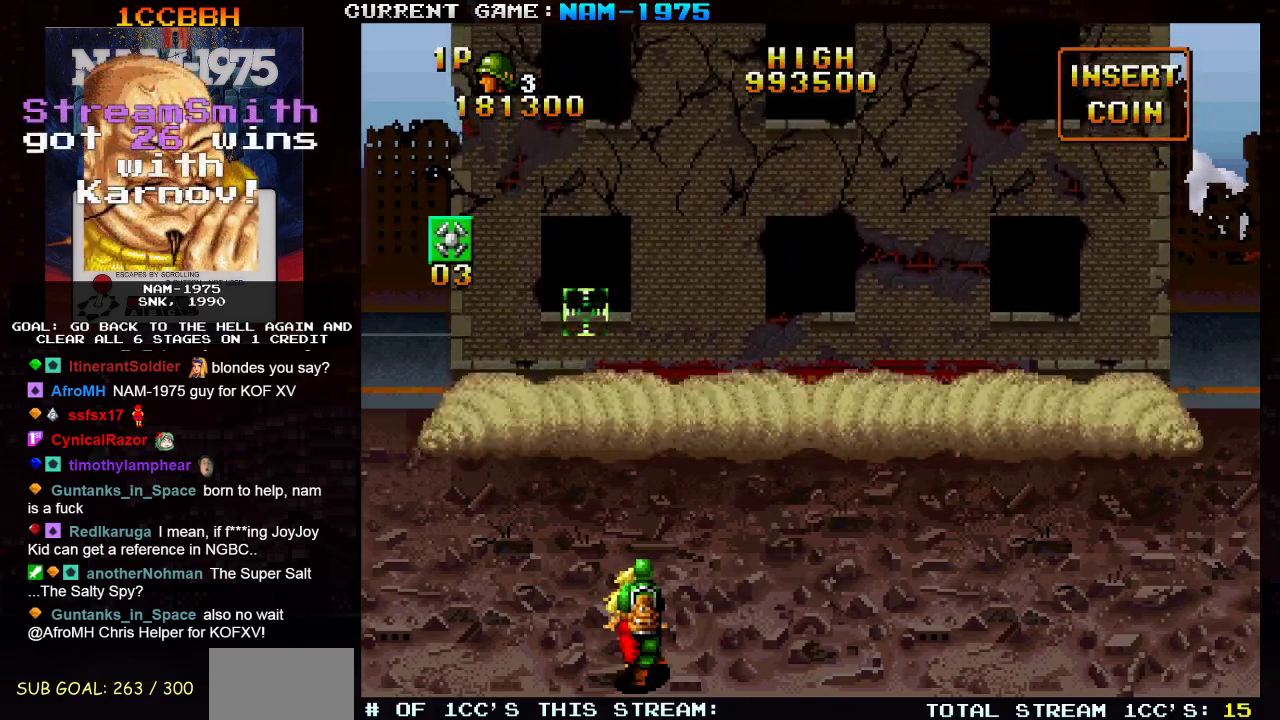
Gameplay with a controller (arcade stick); each line is a JSON object with the inputs held at the frame after it. "events" lists button and stick changes between this image and that frame as [ms after this image, input, new state], when the widget could be followed in between. Not read: L3 R3 other_buttons.
{"buttons": [], "left_stick": "left", "events": [[117, "left_stick", "left"]]}
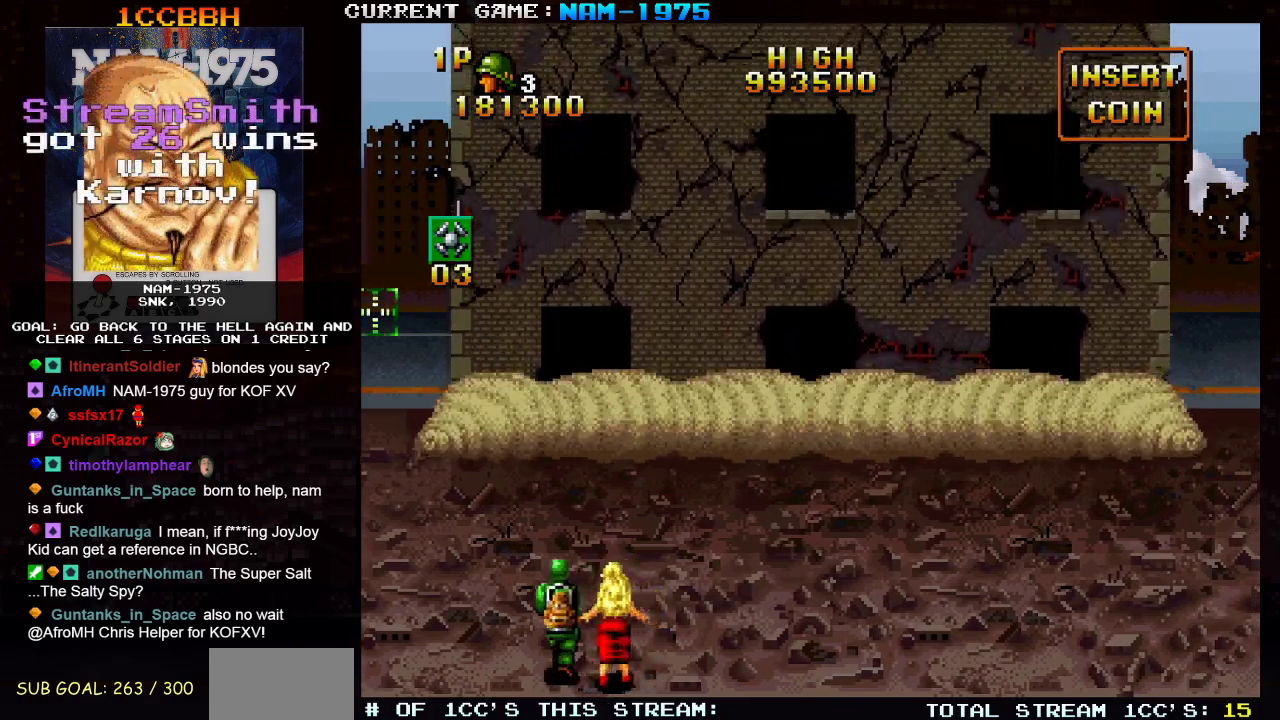
{"buttons": ["SQUARE"], "left_stick": "center", "events": [[267, "SQUARE", "down"], [450, "left_stick", "center"]]}
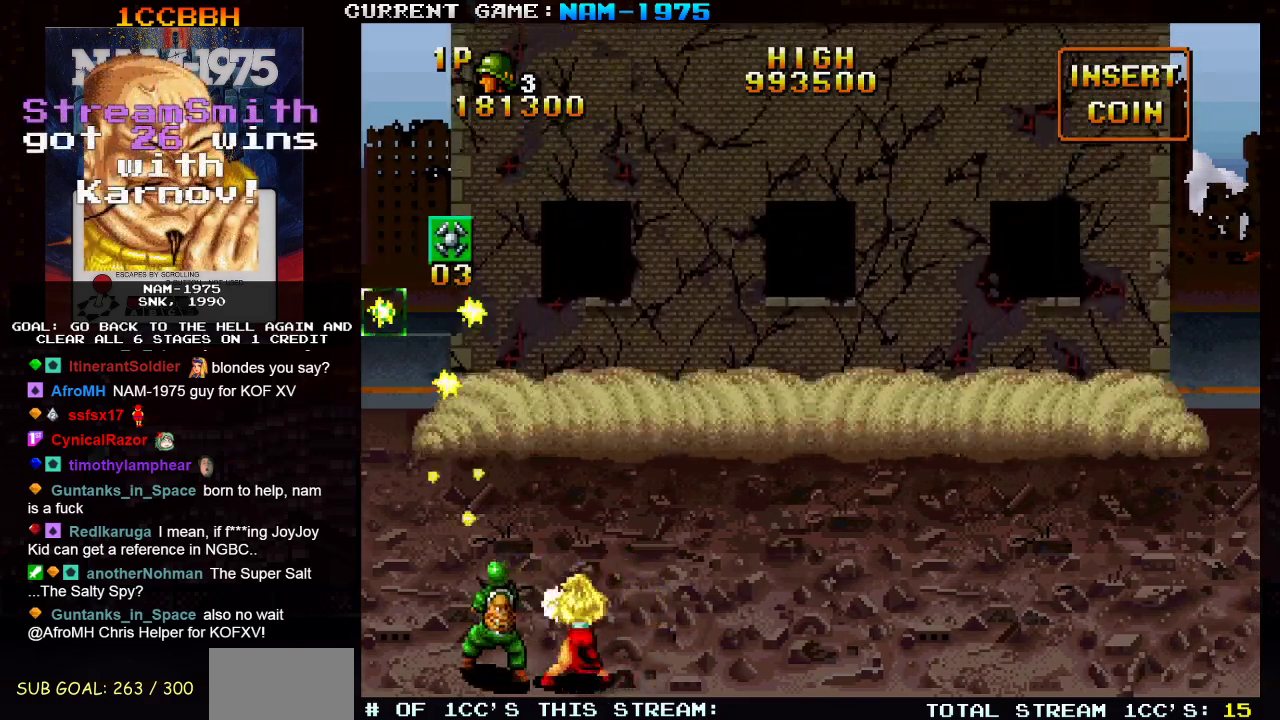
{"buttons": ["SQUARE"], "left_stick": "up-right", "events": [[50, "left_stick", "right"], [134, "left_stick", "up-right"]]}
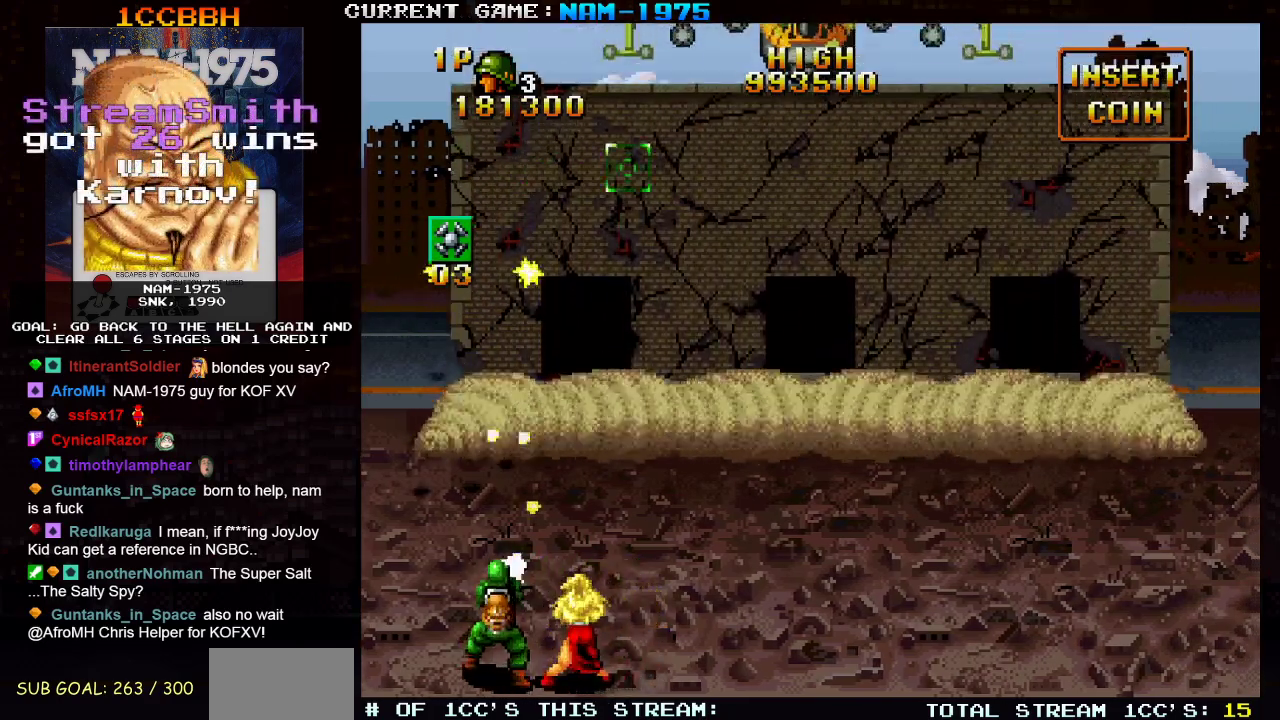
{"buttons": ["SQUARE"], "left_stick": "center", "events": [[100, "left_stick", "right"], [200, "left_stick", "down-right"], [467, "left_stick", "center"]]}
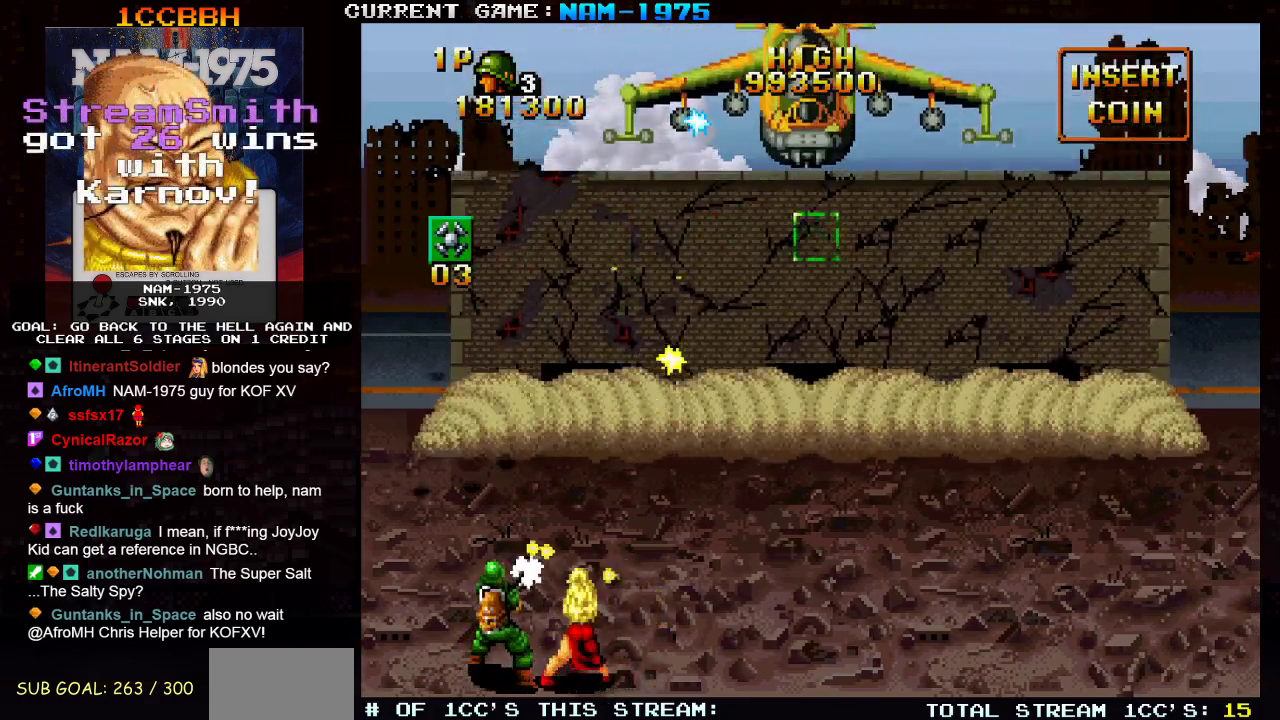
{"buttons": ["SQUARE"], "left_stick": "center", "events": []}
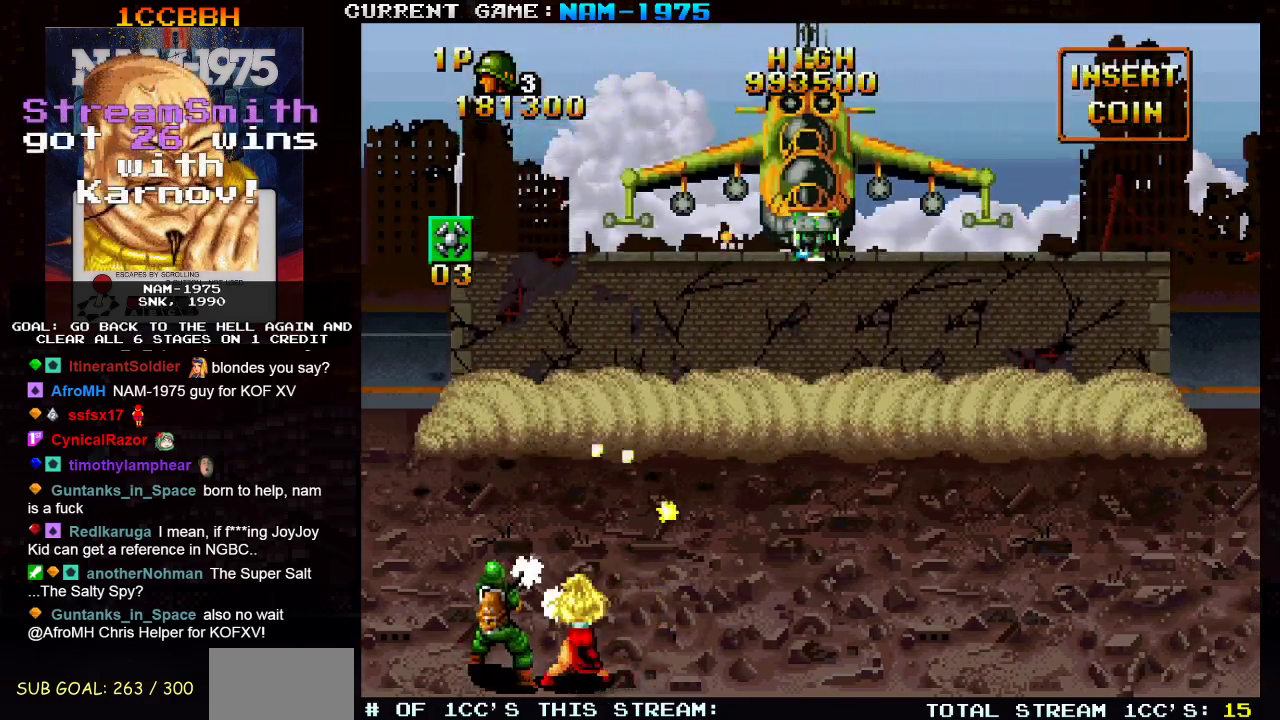
{"buttons": ["SQUARE"], "left_stick": "center", "events": []}
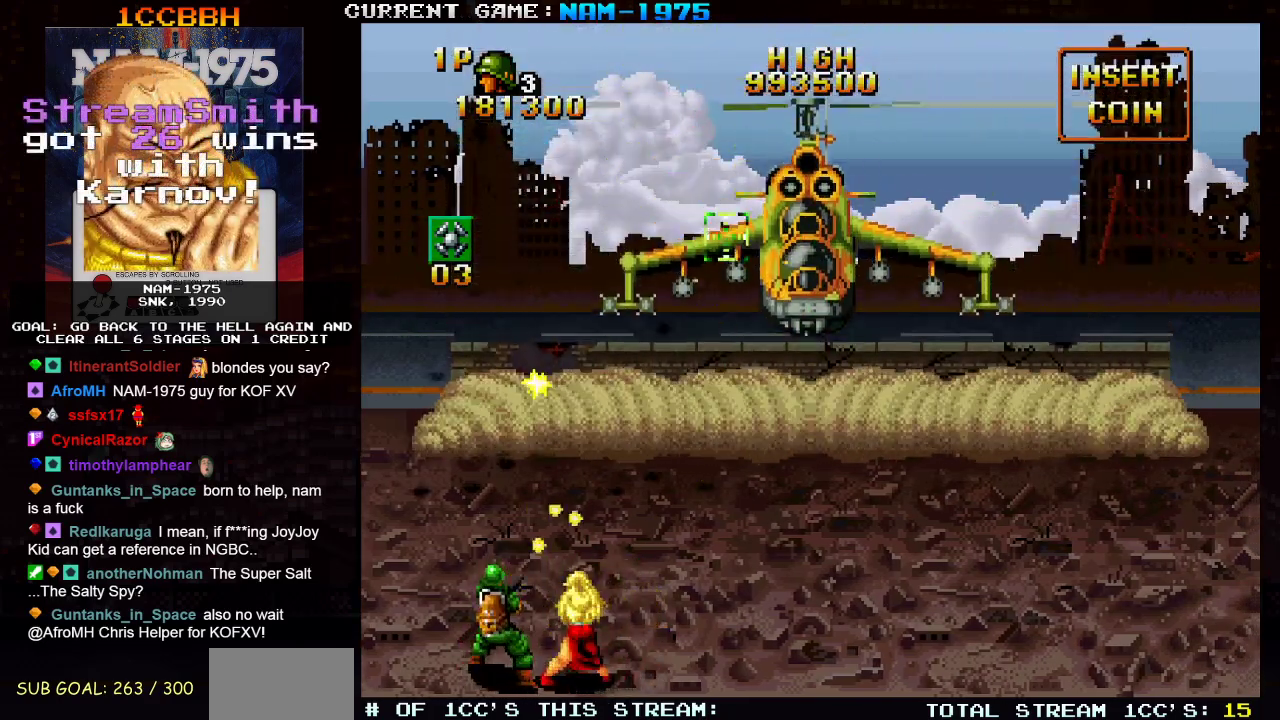
{"buttons": ["SQUARE"], "left_stick": "center", "events": []}
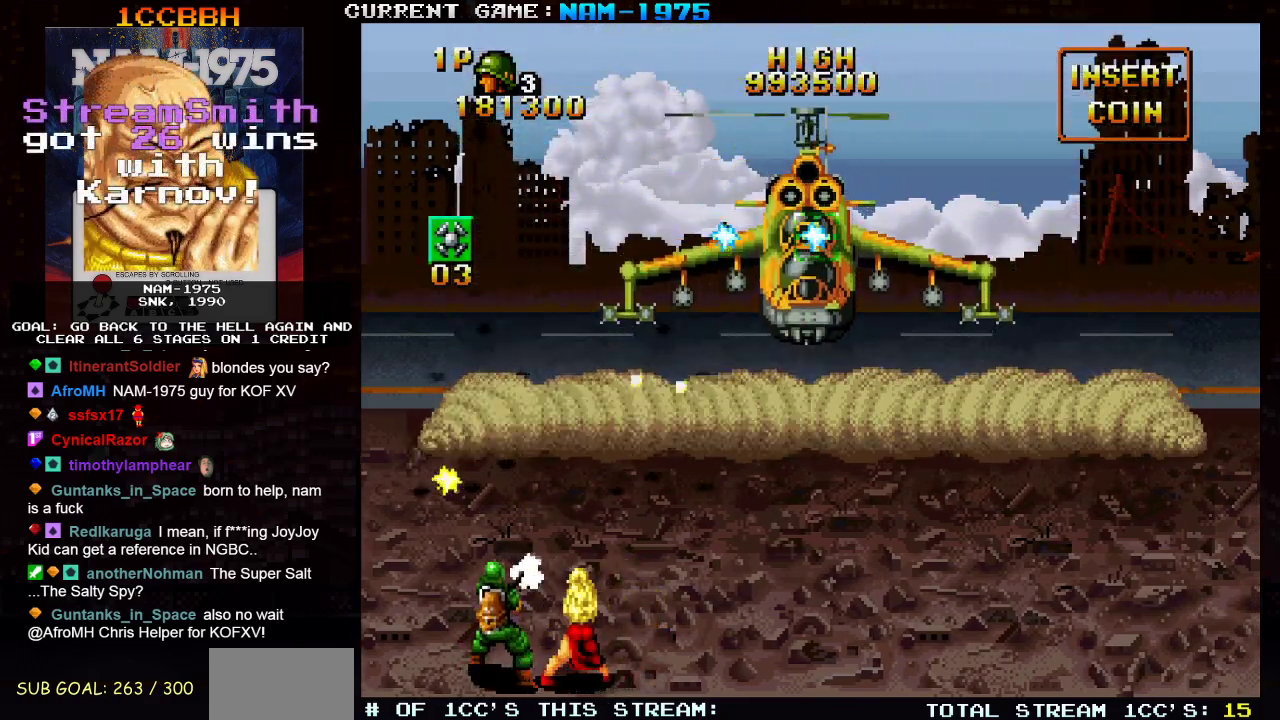
{"buttons": [], "left_stick": "center", "events": [[17, "left_stick", "up-left"], [301, "left_stick", "center"], [384, "SQUARE", "up"]]}
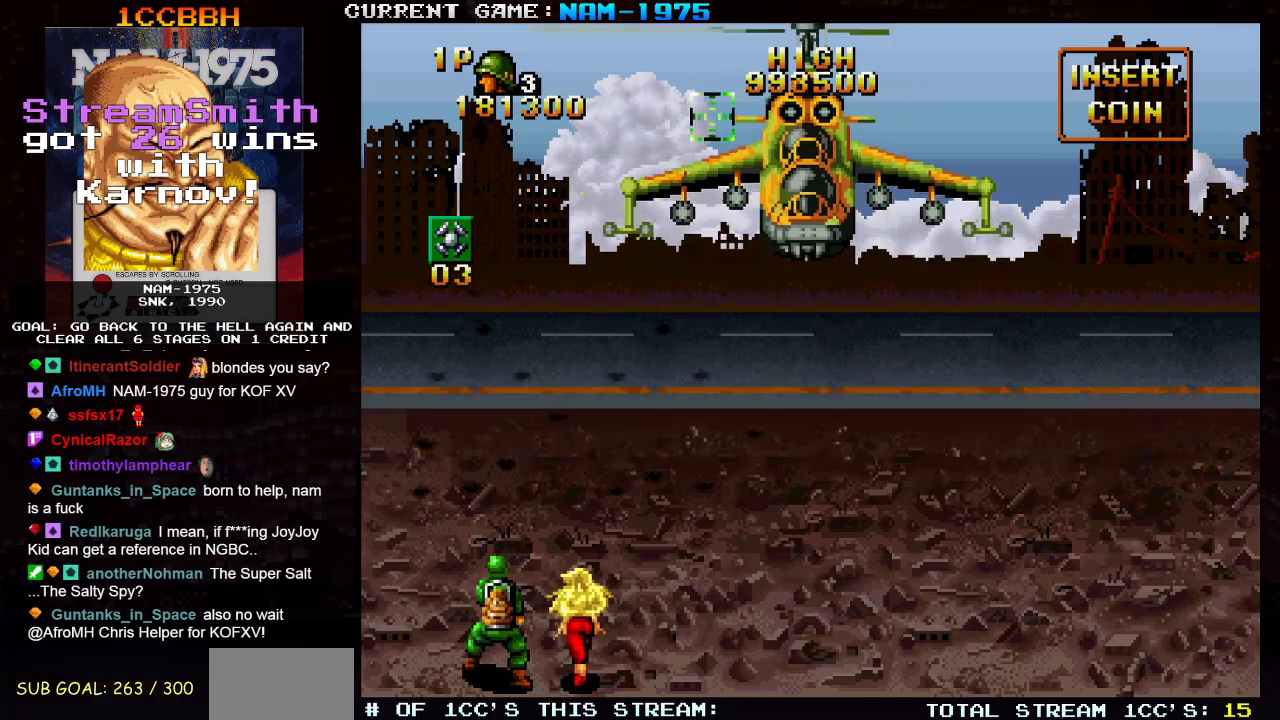
{"buttons": [], "left_stick": "down", "events": [[500, "left_stick", "down"]]}
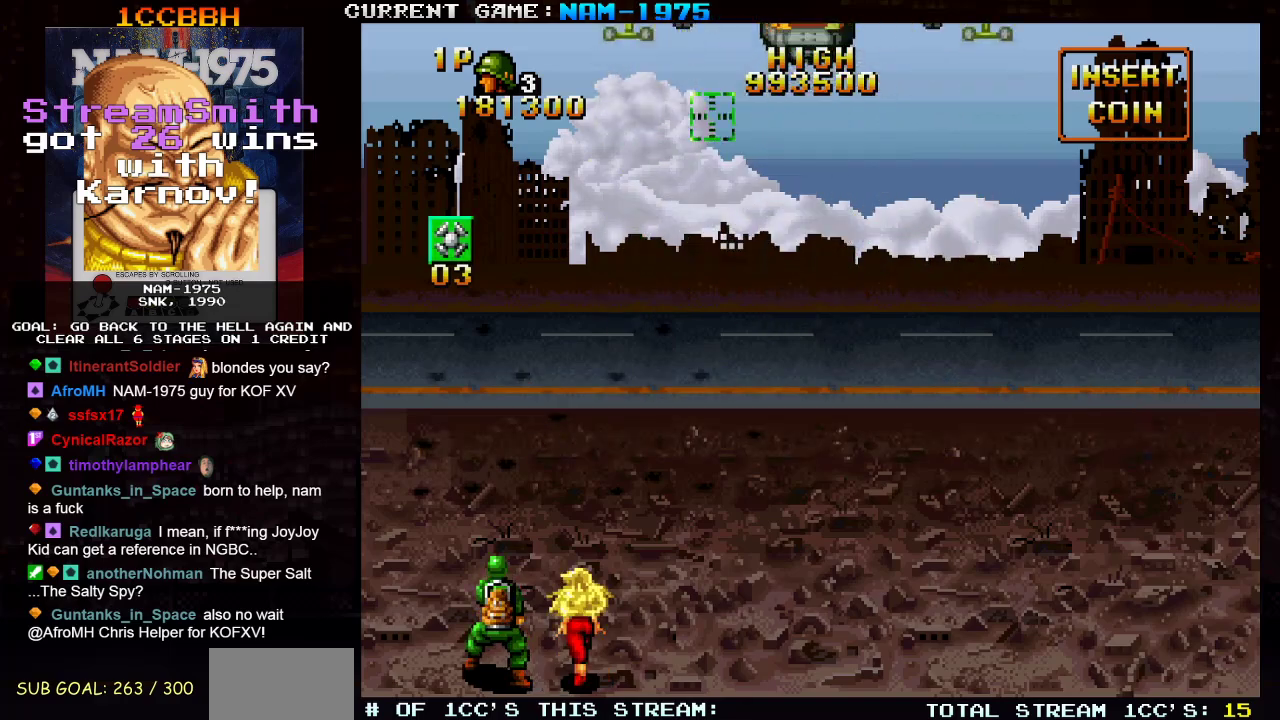
{"buttons": [], "left_stick": "center"}
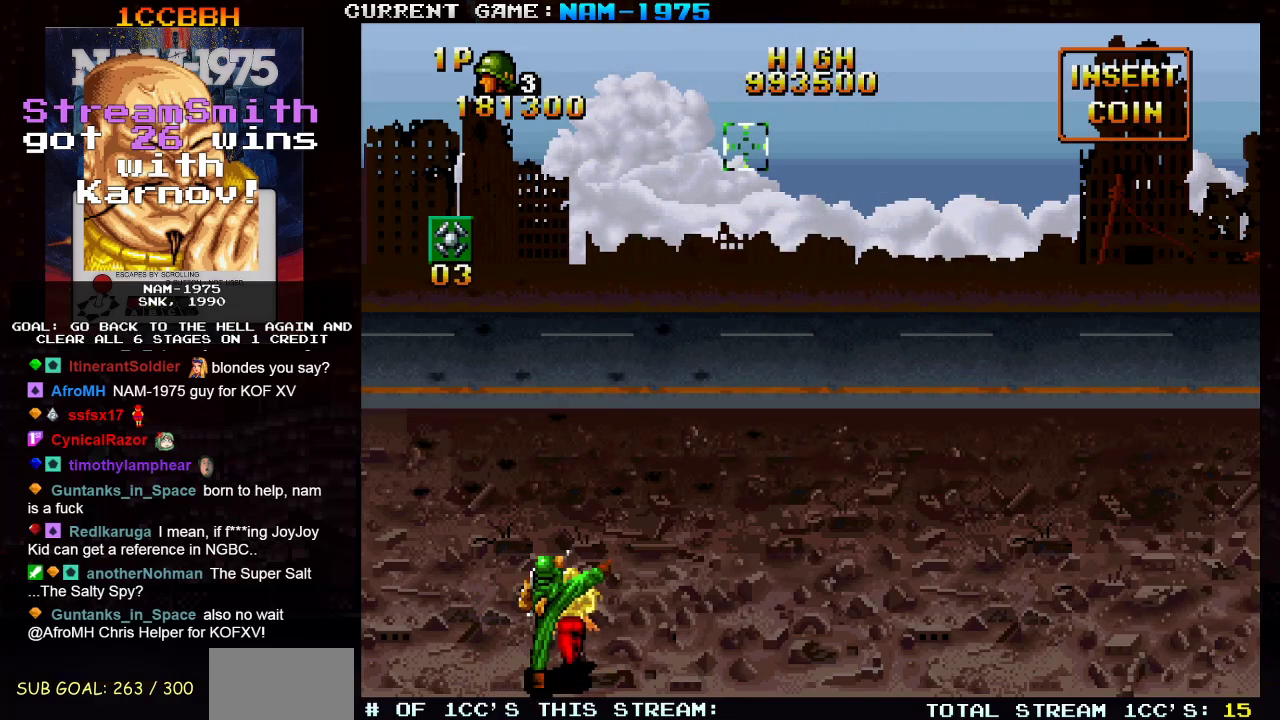
{"buttons": ["SQUARE"], "left_stick": "center", "events": [[417, "SQUARE", "down"]]}
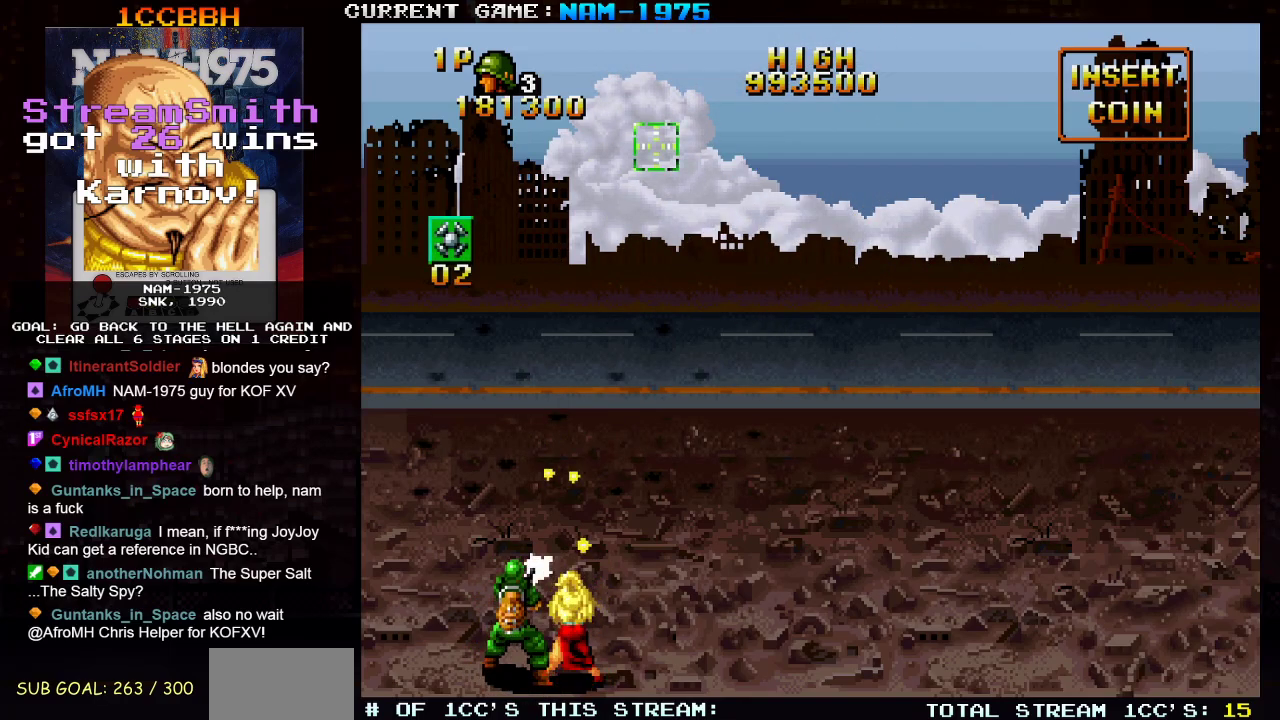
{"buttons": ["SQUARE"], "left_stick": "center", "events": []}
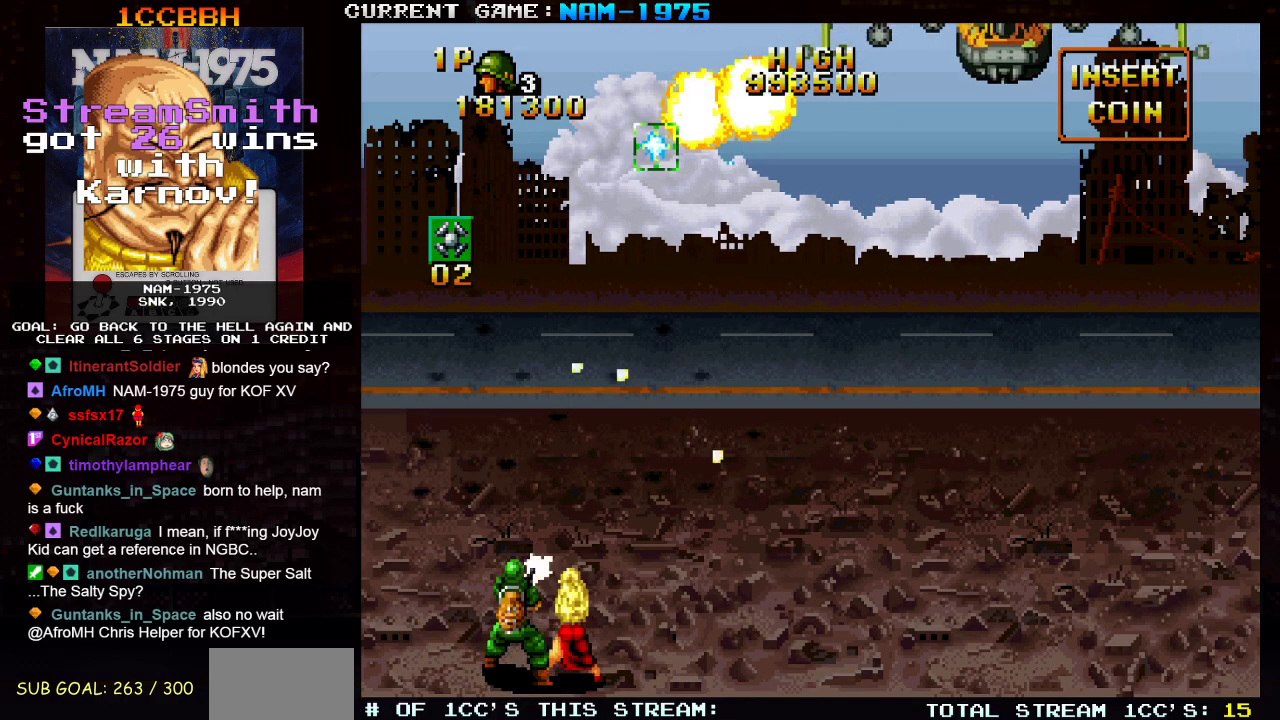
{"buttons": ["SQUARE", "R1"], "left_stick": "right", "events": [[33, "left_stick", "down"], [150, "left_stick", "center"], [434, "R1", "down"], [434, "left_stick", "right"]]}
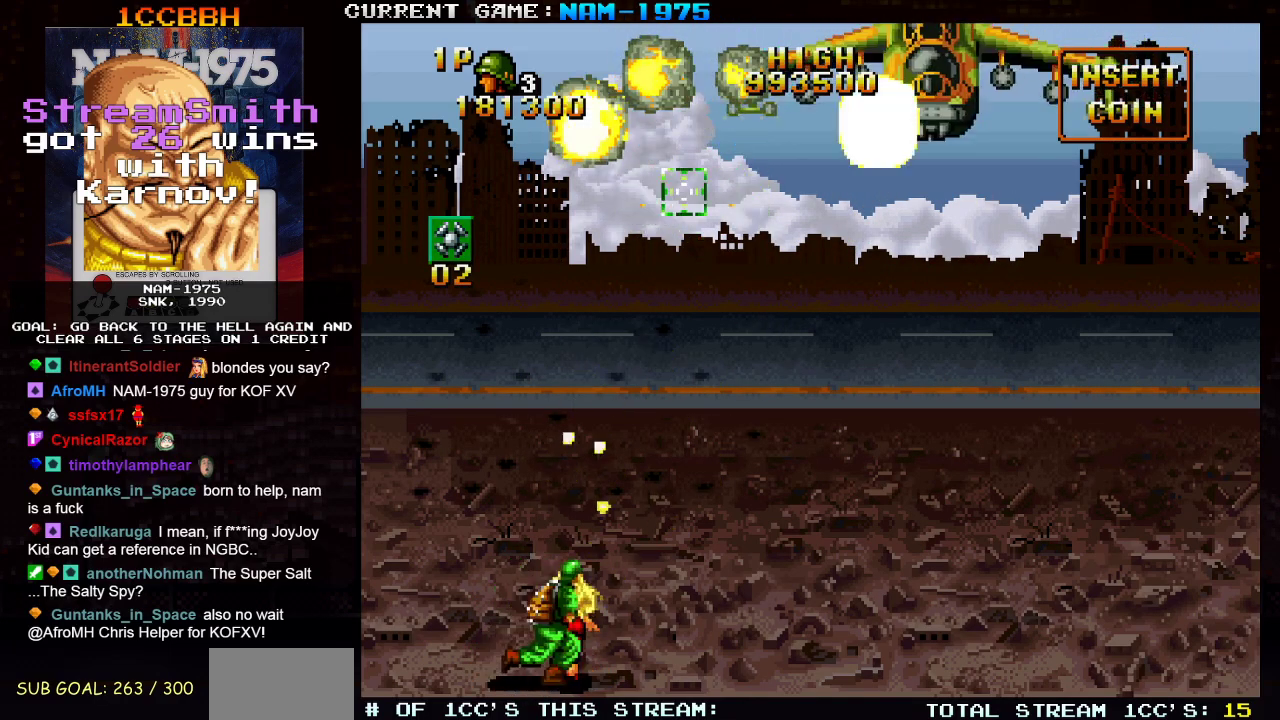
{"buttons": ["TRIANGLE"], "left_stick": "center", "events": [[351, "R1", "up"], [367, "SQUARE", "up"], [401, "left_stick", "center"], [484, "TRIANGLE", "down"]]}
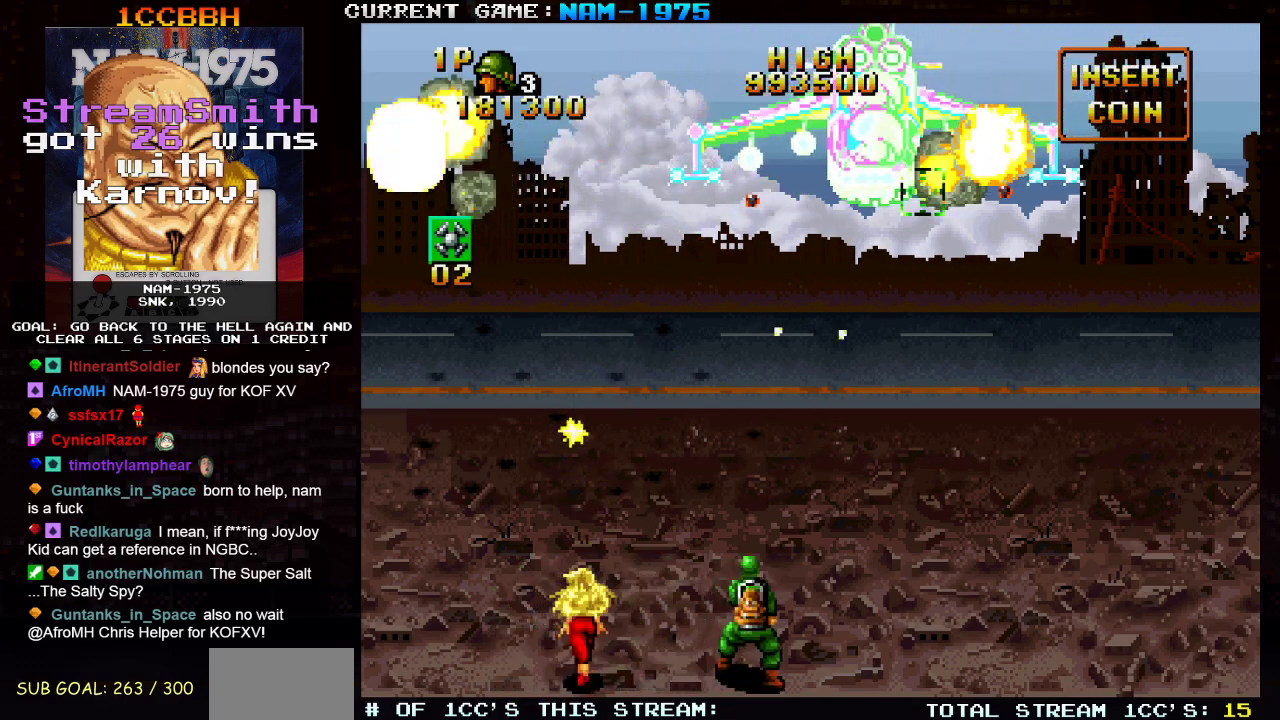
{"buttons": [], "left_stick": "center", "events": [[33, "TRIANGLE", "up"], [100, "TRIANGLE", "down"], [200, "TRIANGLE", "up"], [233, "TRIANGLE", "down"], [350, "TRIANGLE", "up"]]}
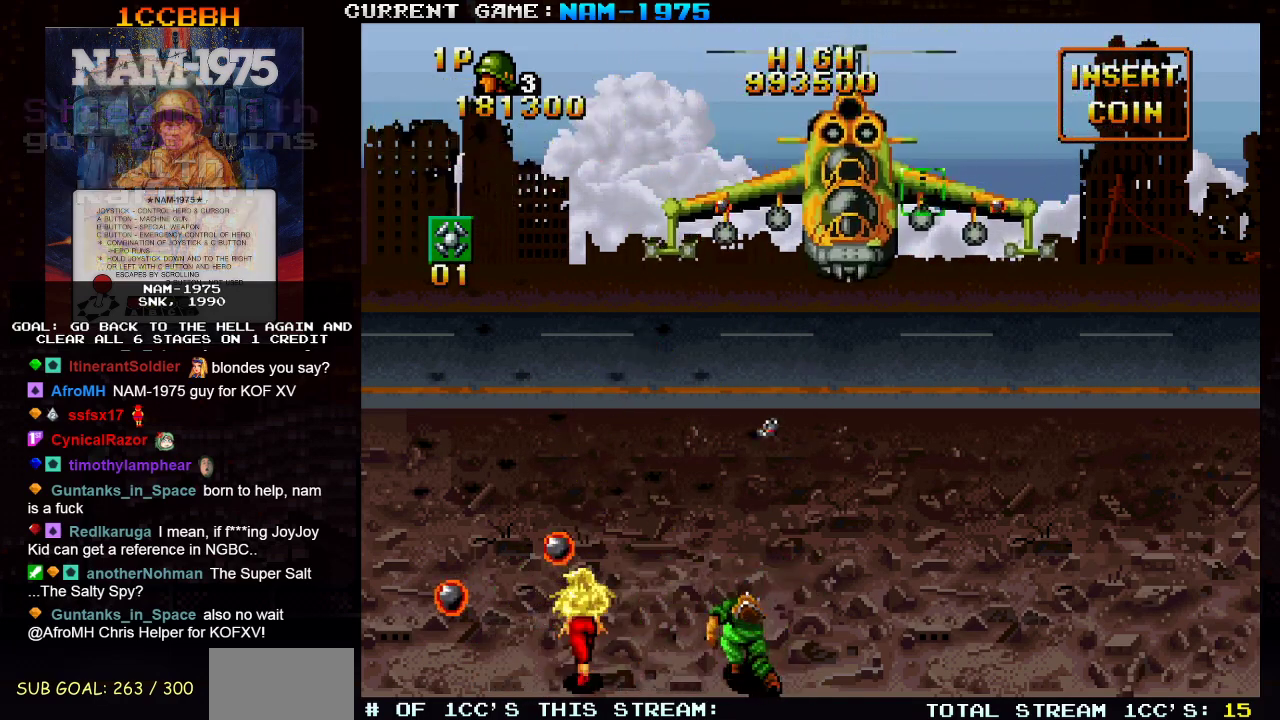
{"buttons": ["SQUARE", "R1"], "left_stick": "right", "events": [[17, "SQUARE", "down"], [234, "R1", "down"], [301, "left_stick", "right"]]}
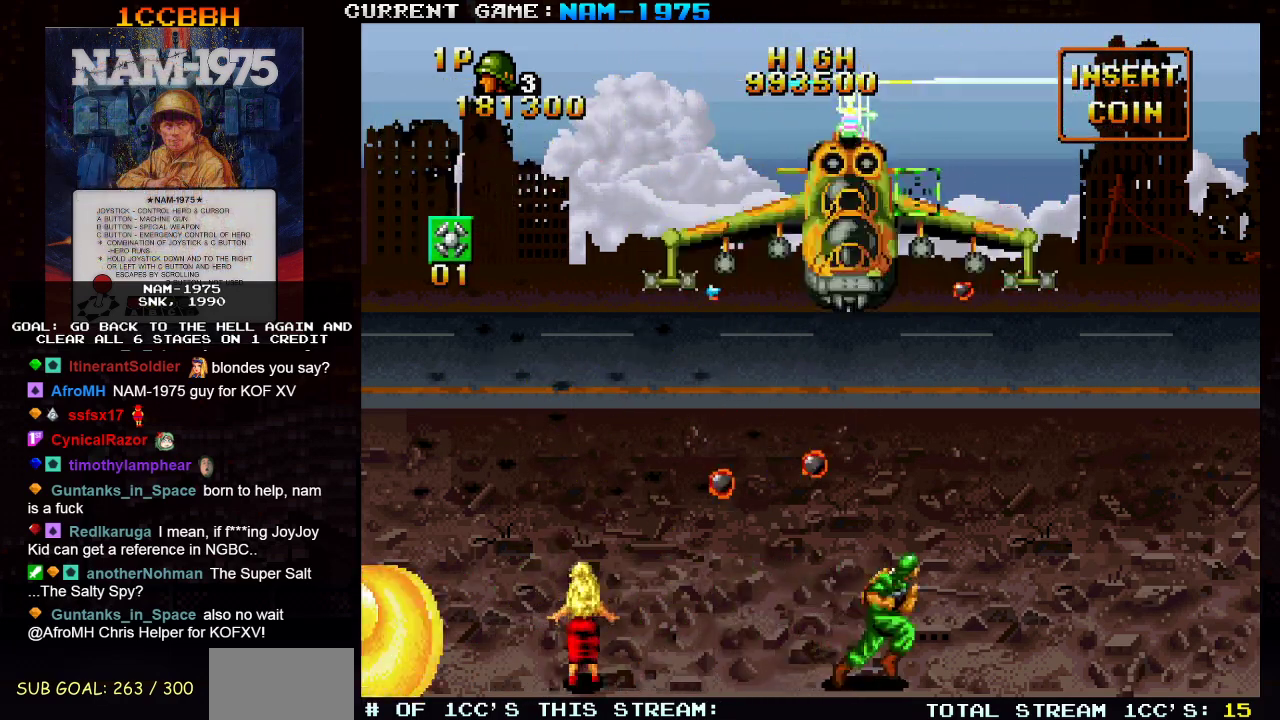
{"buttons": [], "left_stick": "center", "events": [[66, "R1", "up"], [100, "SQUARE", "up"], [117, "left_stick", "left"], [250, "TRIANGLE", "down"], [250, "left_stick", "center"], [317, "TRIANGLE", "up"], [350, "TRIANGLE", "down"], [467, "TRIANGLE", "up"]]}
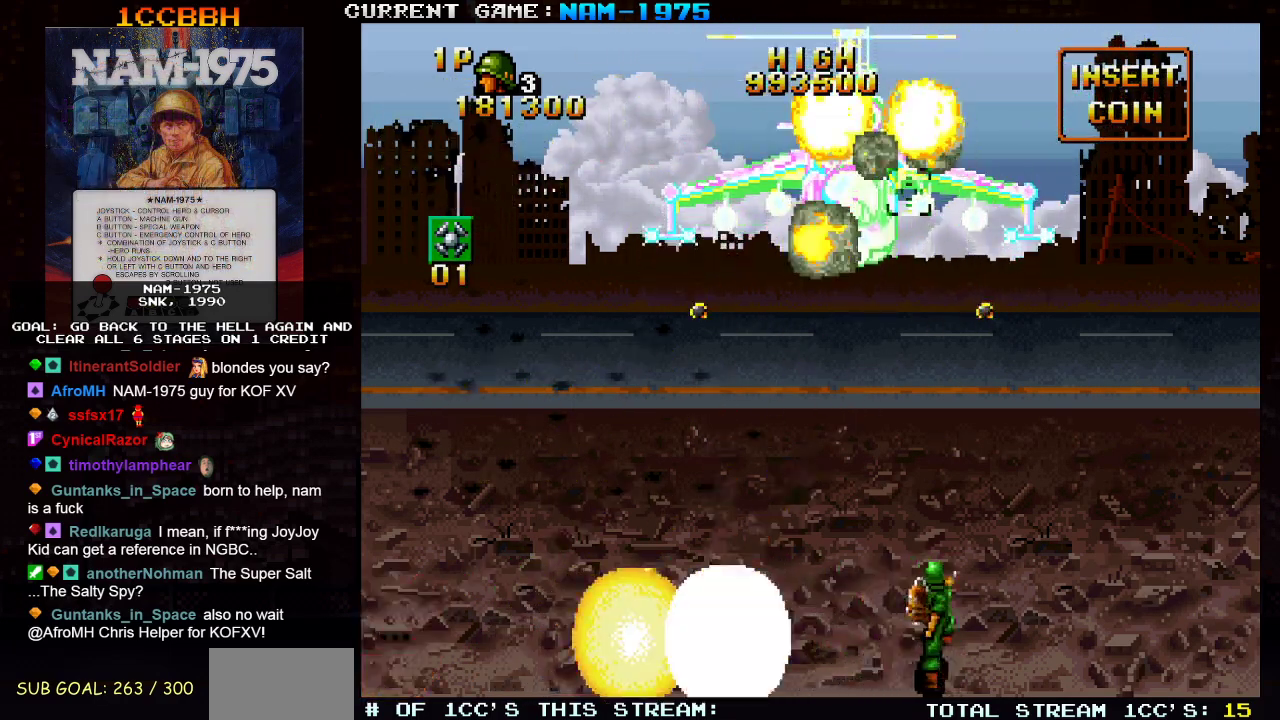
{"buttons": ["SQUARE", "R1"], "left_stick": "right", "events": [[50, "SQUARE", "down"], [167, "left_stick", "right"], [250, "R1", "down"]]}
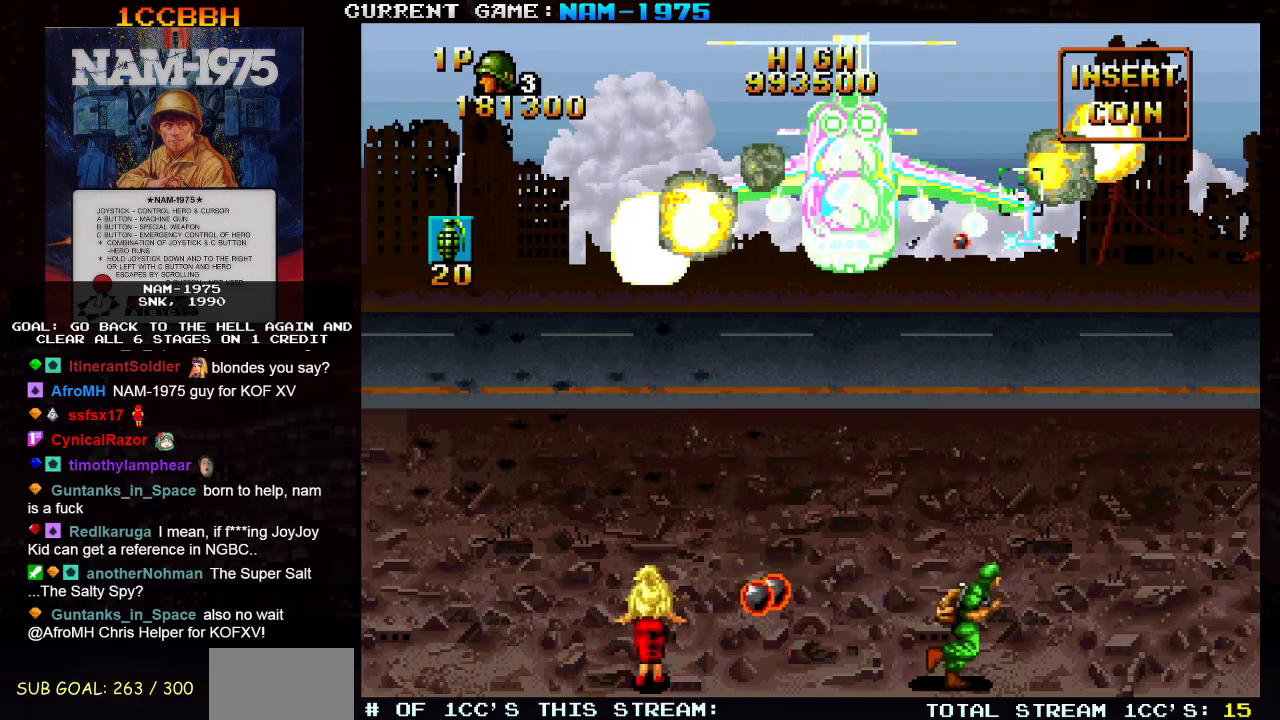
{"buttons": ["SQUARE"], "left_stick": "left", "events": [[267, "left_stick", "center"], [283, "R1", "up"], [317, "left_stick", "left"]]}
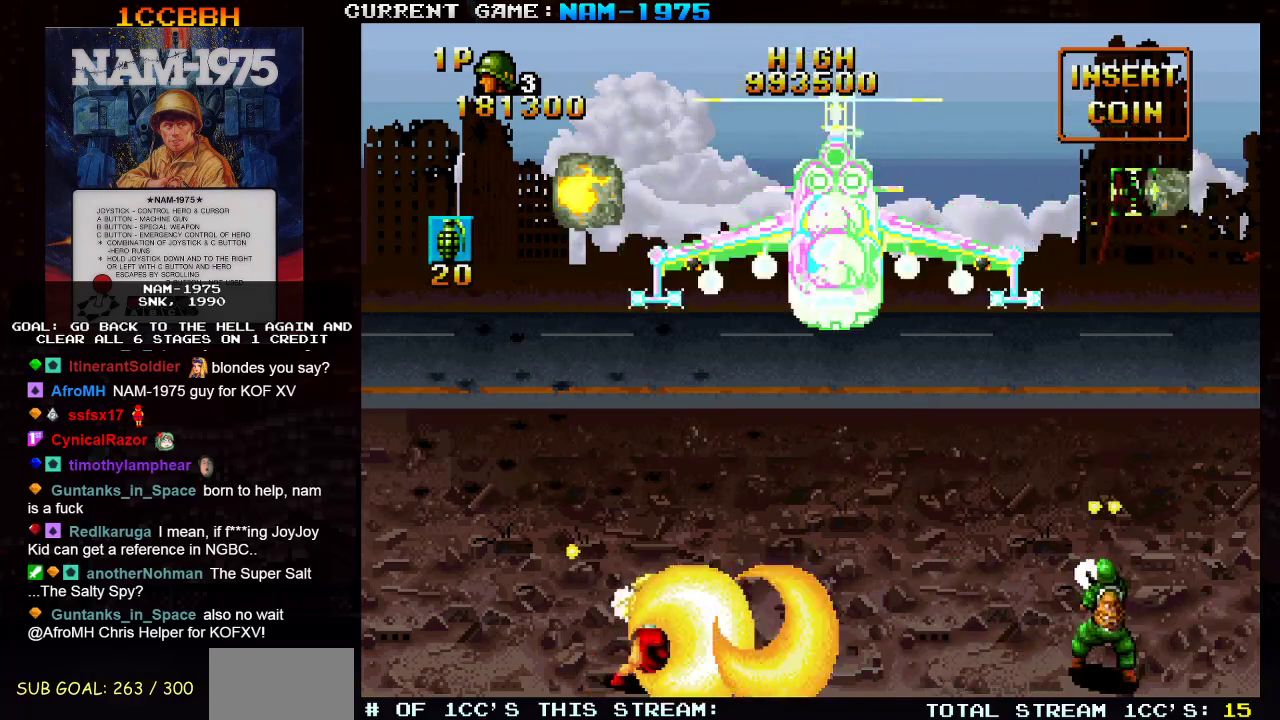
{"buttons": ["SQUARE"], "left_stick": "center", "events": [[367, "left_stick", "center"]]}
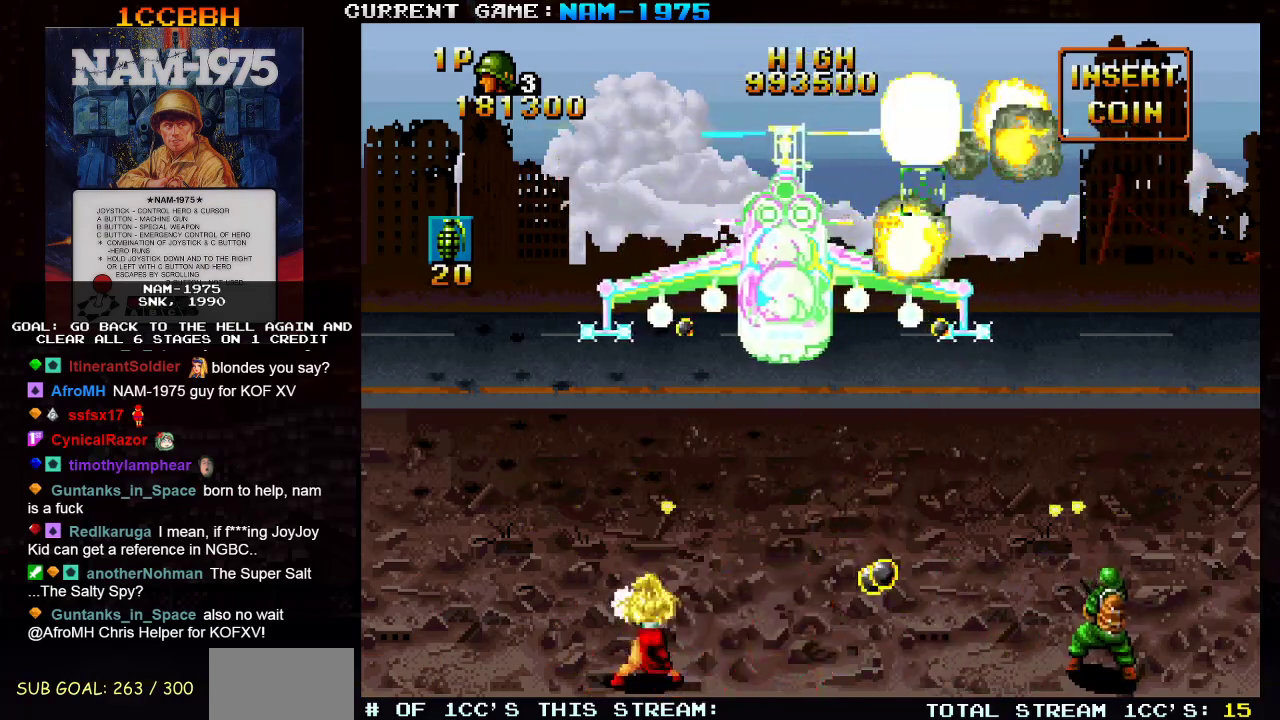
{"buttons": ["SQUARE"], "left_stick": "center", "events": [[33, "left_stick", "left"], [150, "left_stick", "center"]]}
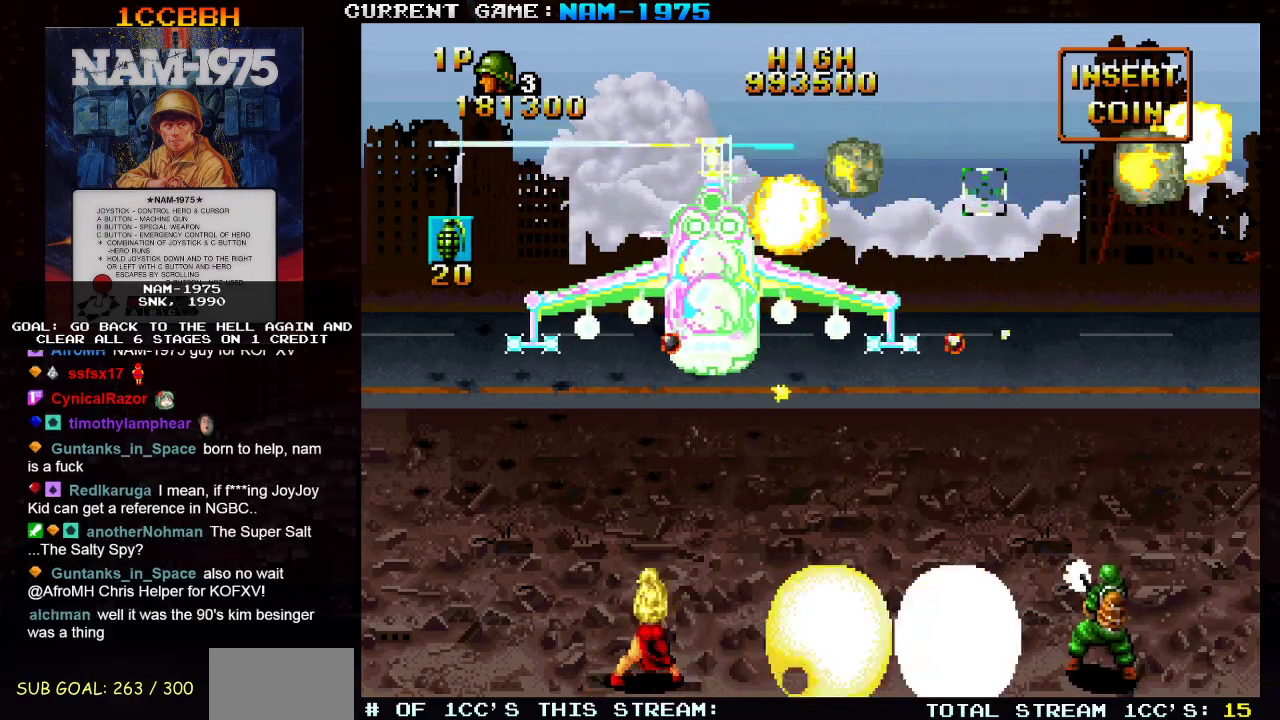
{"buttons": ["SQUARE", "R1"], "left_stick": "down-left", "events": [[150, "left_stick", "left"], [234, "left_stick", "down-left"], [267, "R1", "down"]]}
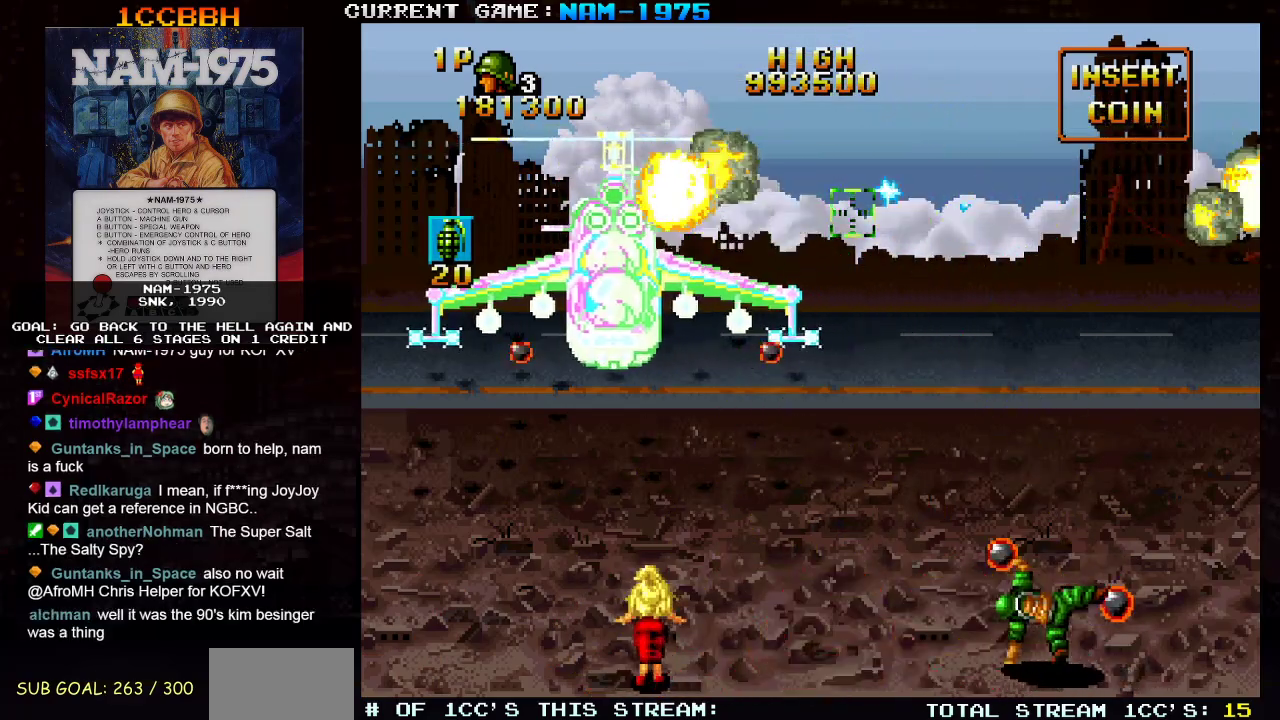
{"buttons": ["SQUARE"], "left_stick": "center", "events": [[33, "R1", "up"], [167, "left_stick", "center"]]}
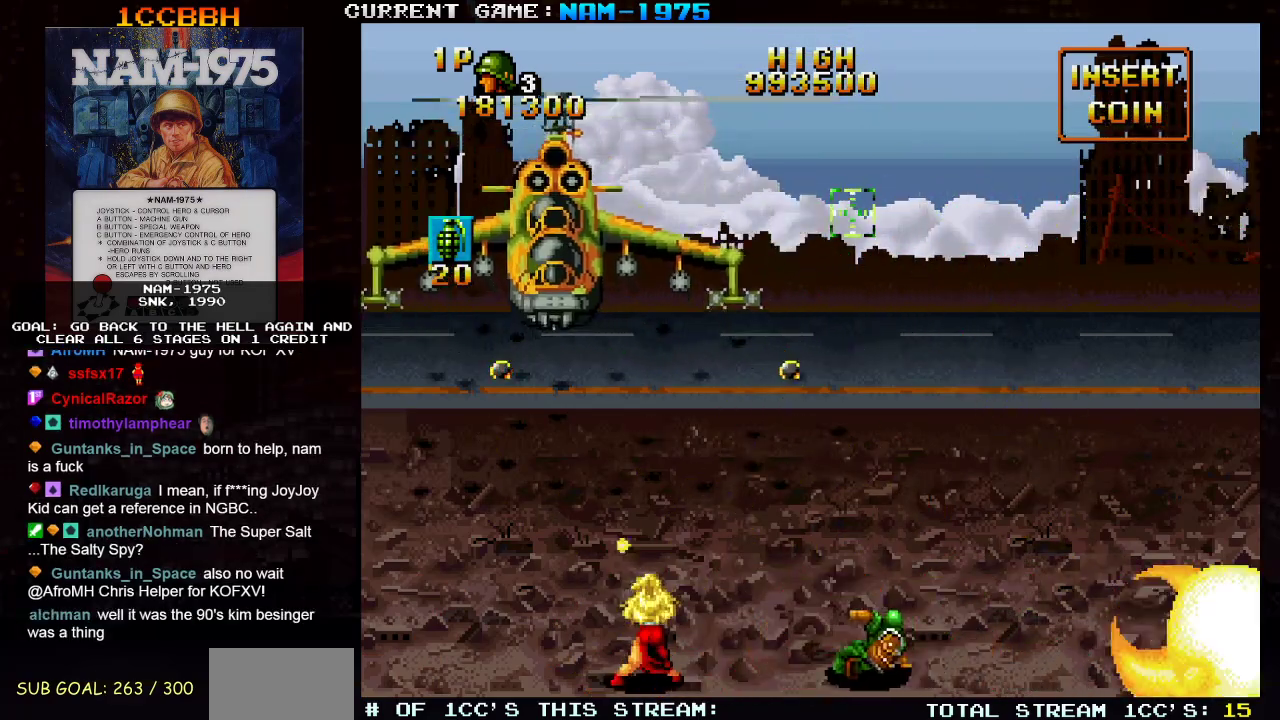
{"buttons": ["SQUARE"], "left_stick": "up-left", "events": [[267, "left_stick", "left"], [317, "left_stick", "up-left"]]}
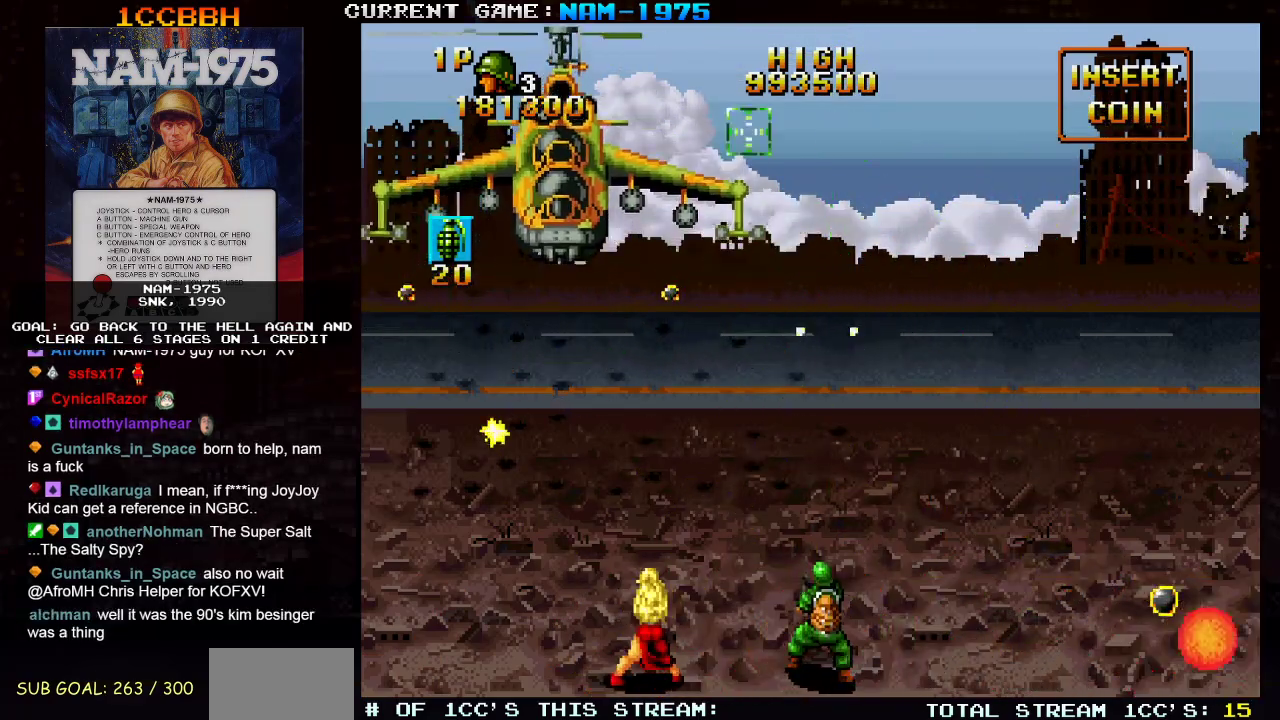
{"buttons": ["SQUARE", "R1"], "left_stick": "left", "events": [[100, "left_stick", "center"], [283, "R1", "down"], [317, "left_stick", "left"]]}
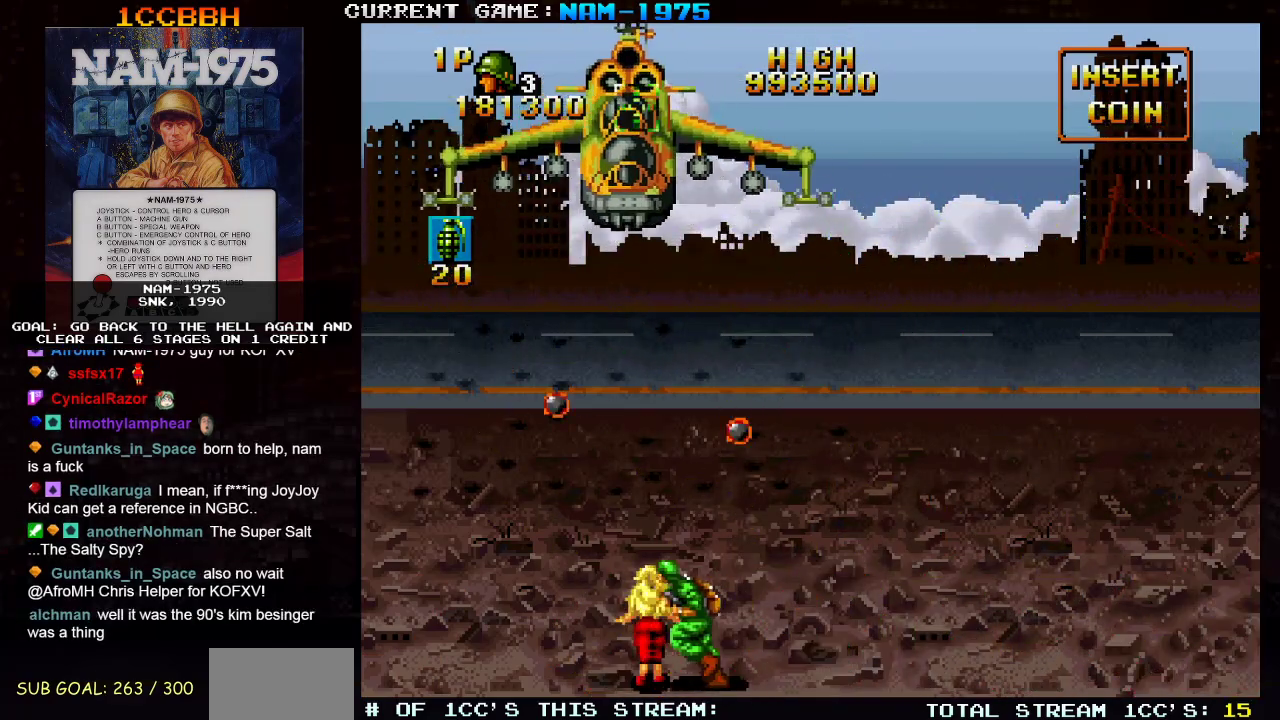
{"buttons": ["SQUARE"], "left_stick": "right", "events": [[184, "R1", "up"], [217, "left_stick", "right"]]}
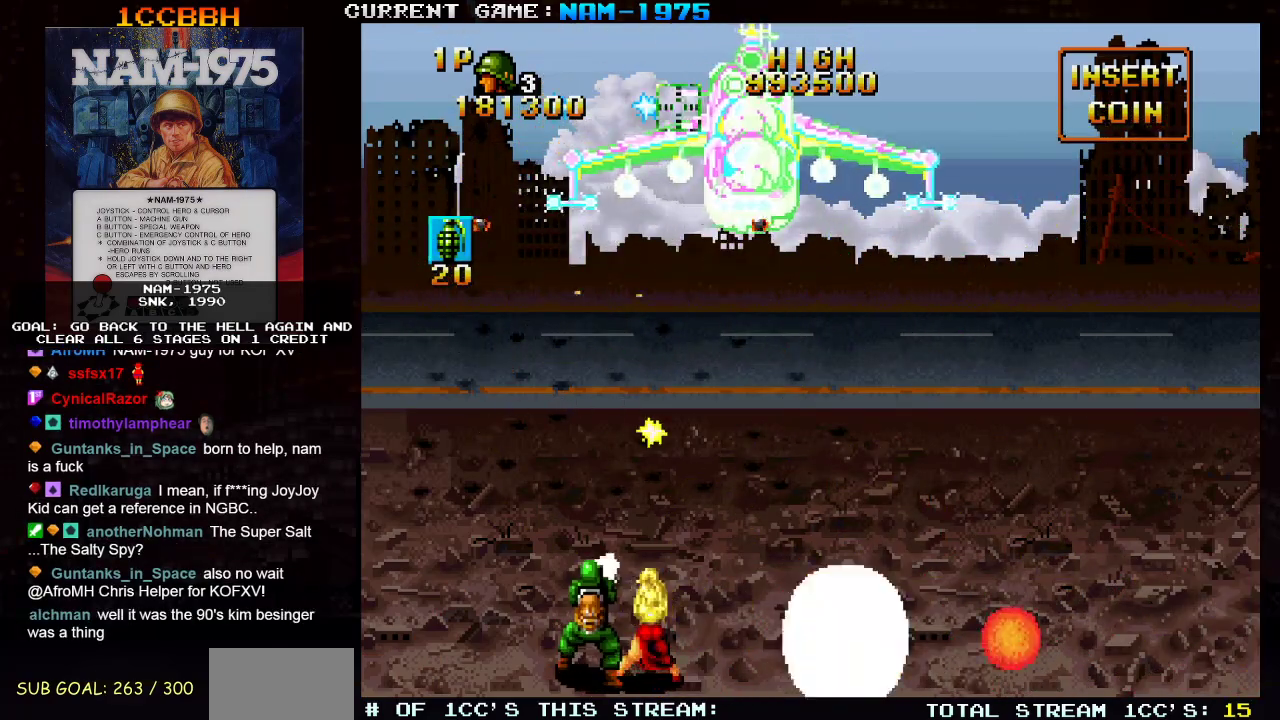
{"buttons": ["SQUARE", "R1"], "left_stick": "down-right", "events": [[117, "left_stick", "center"], [450, "left_stick", "down-right"], [467, "R1", "down"]]}
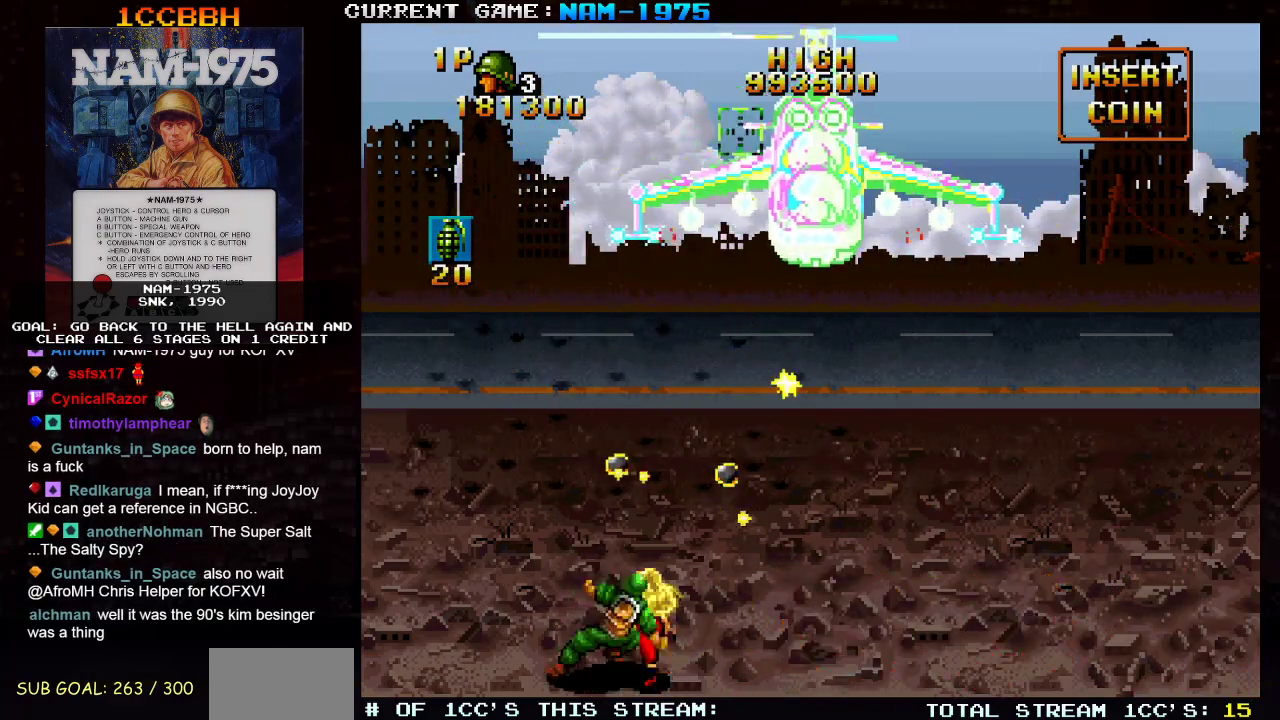
{"buttons": ["SQUARE"], "left_stick": "center", "events": [[217, "R1", "up"], [467, "left_stick", "center"]]}
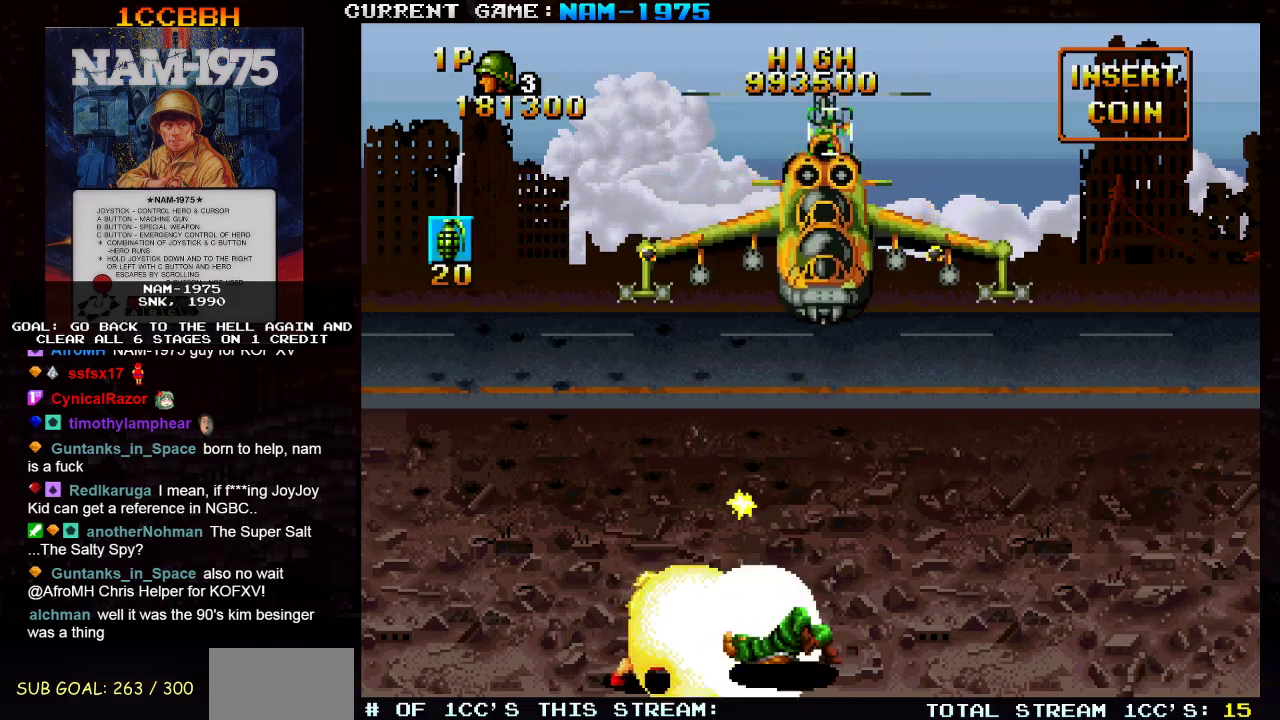
{"buttons": ["SQUARE"], "left_stick": "center", "events": []}
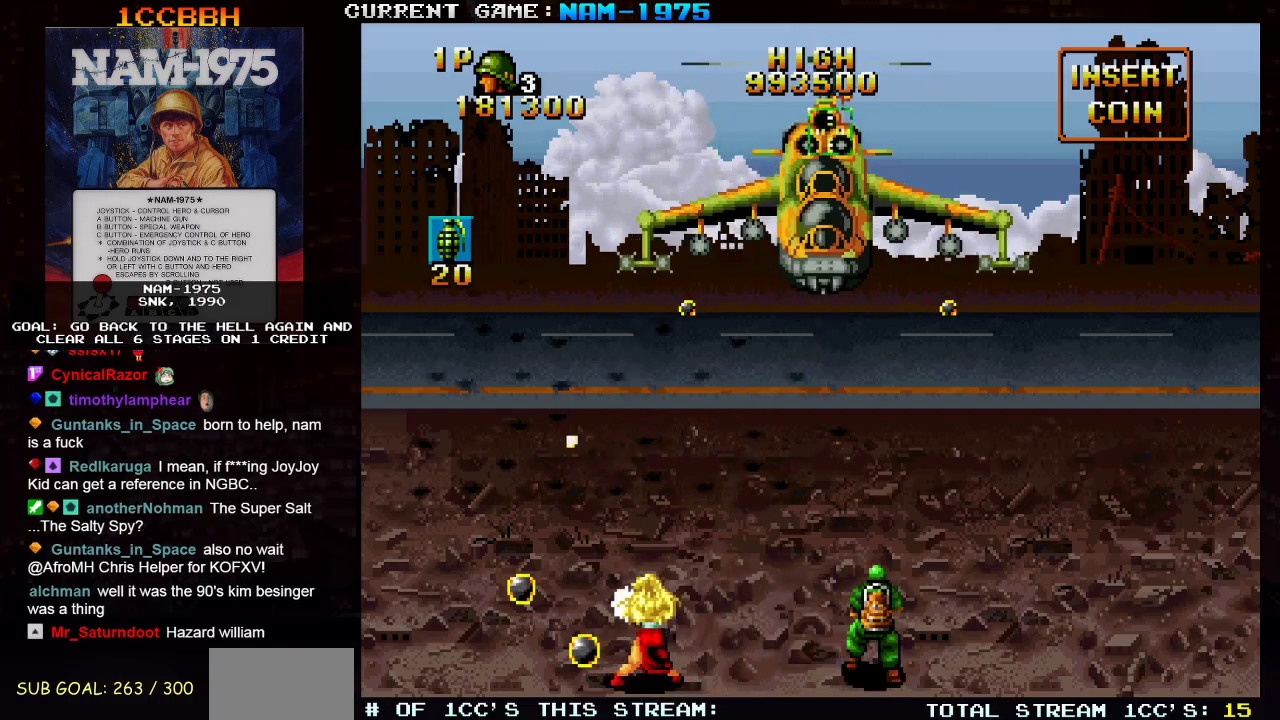
{"buttons": ["SQUARE", "R1"], "left_stick": "right", "events": [[67, "left_stick", "left"], [150, "left_stick", "center"], [334, "R1", "down"], [334, "left_stick", "right"]]}
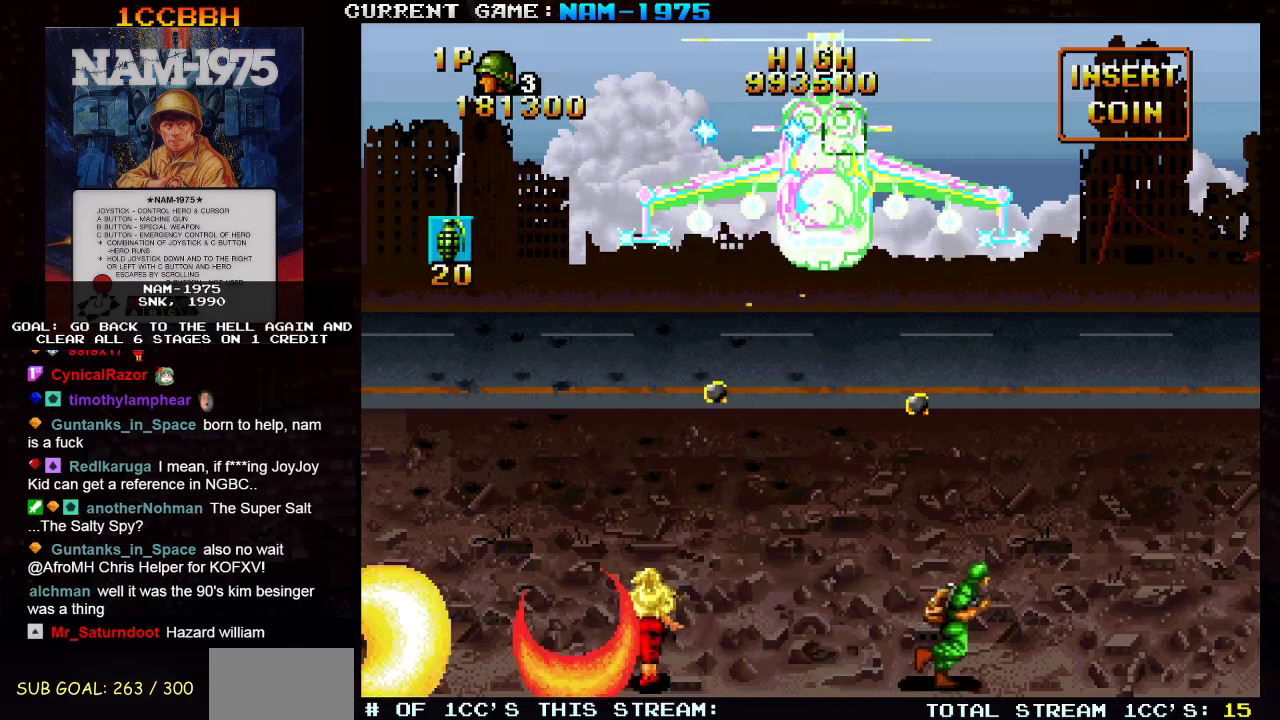
{"buttons": ["SQUARE"], "left_stick": "center", "events": [[117, "R1", "up"], [150, "left_stick", "center"]]}